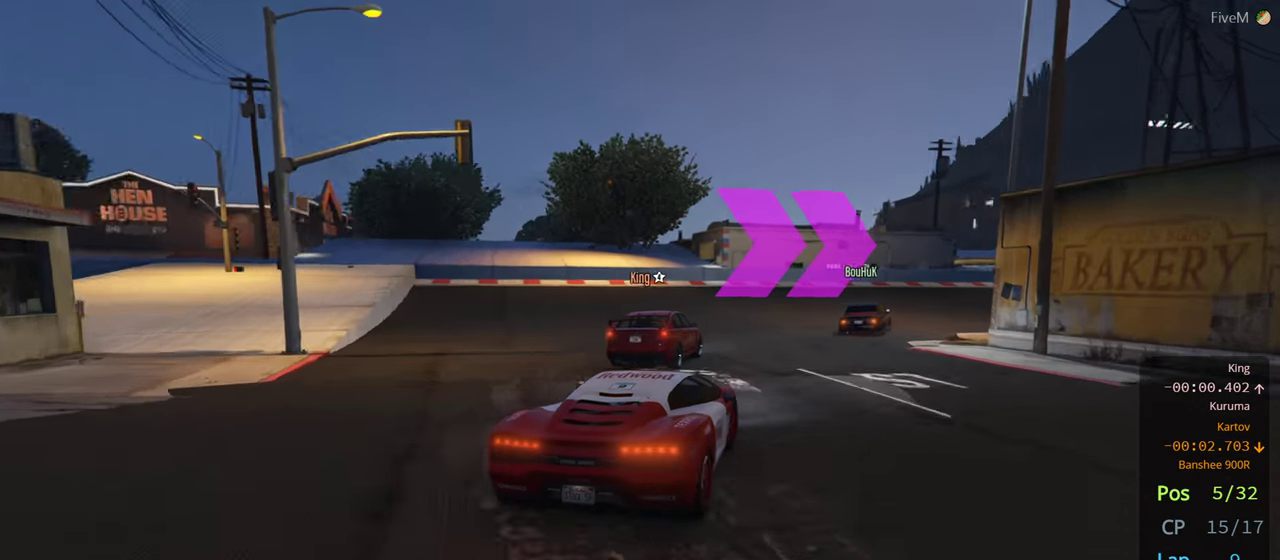
Gameplay with a controller (Xbox layout); each line is a JSON object with the inputs held at the frame after it. "events" lists button and stick changes between this image and that frame as [ms after this image, input, new state], when the widget could be followed in between.
{"buttons": ["R2"], "left_stick": "right", "right_stick": "center", "events": [[50, "left_stick", "right"], [250, "left_stick", "center"], [384, "left_stick", "right"]]}
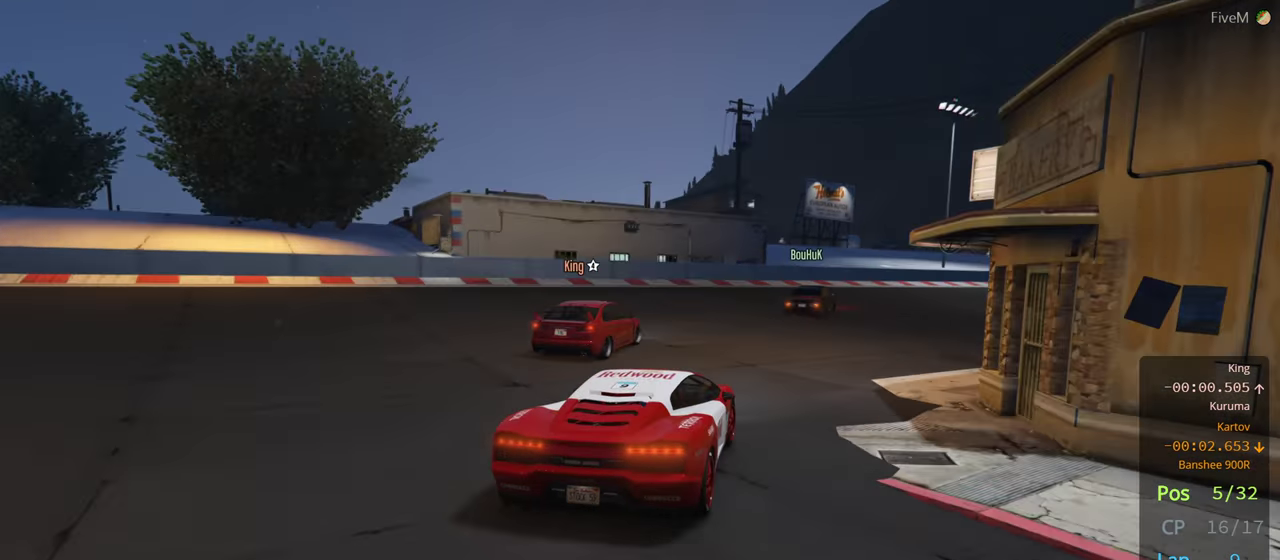
{"buttons": ["R2"], "left_stick": "right", "right_stick": "center", "events": [[100, "left_stick", "center"], [200, "left_stick", "right"], [367, "left_stick", "center"], [500, "left_stick", "right"]]}
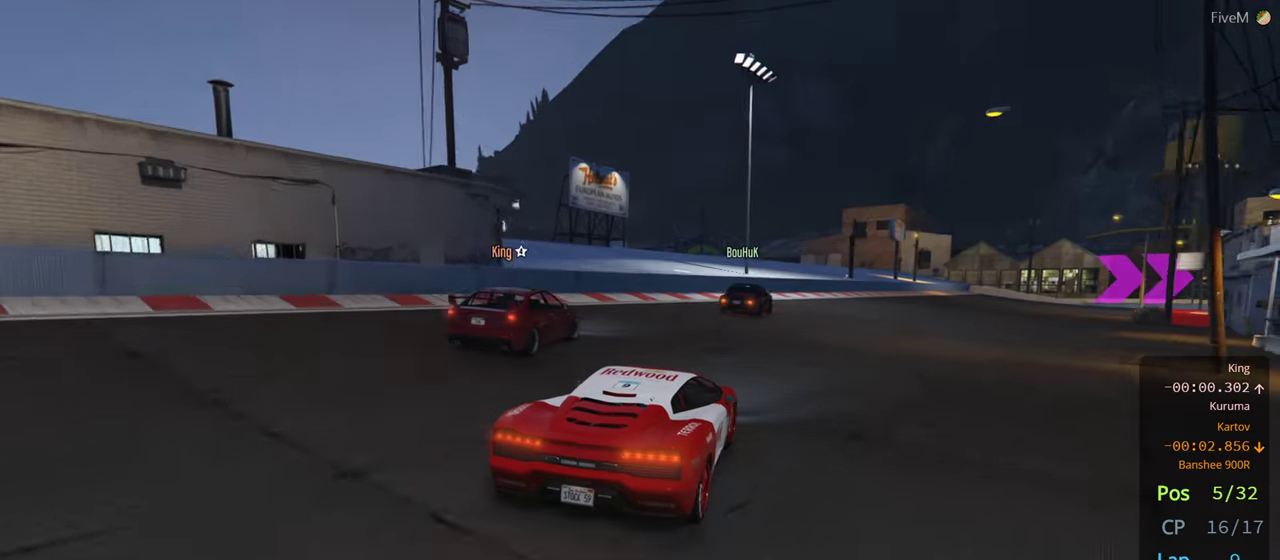
{"buttons": ["R2"], "left_stick": "right", "right_stick": "center", "events": [[150, "left_stick", "center"], [450, "left_stick", "right"]]}
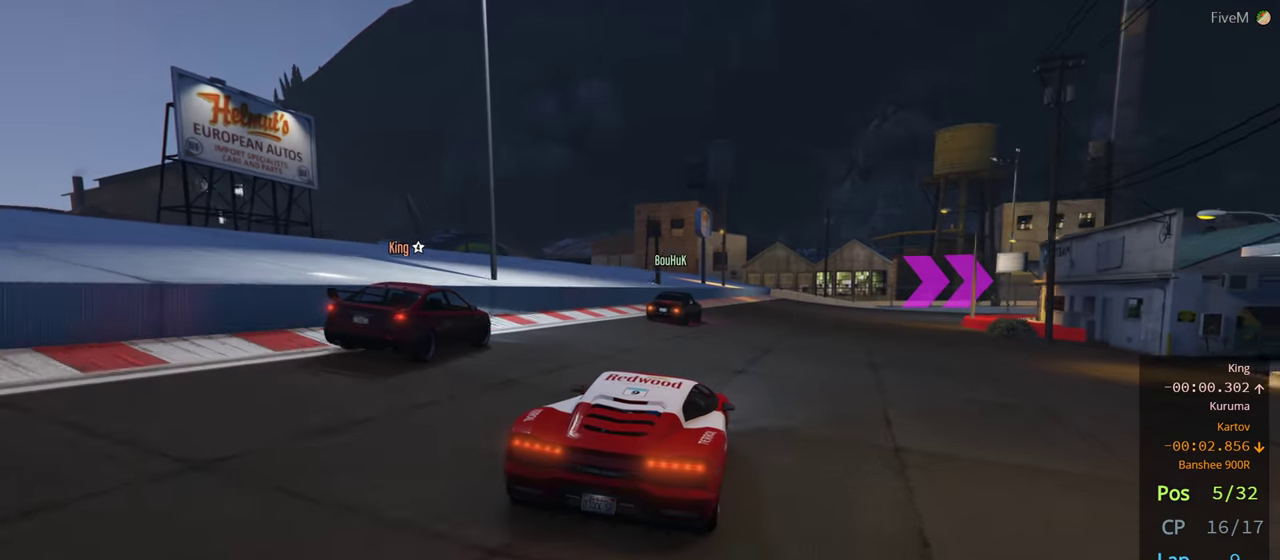
{"buttons": [], "left_stick": "right", "right_stick": "center", "events": [[117, "left_stick", "center"], [367, "left_stick", "right"], [450, "R2", "up"]]}
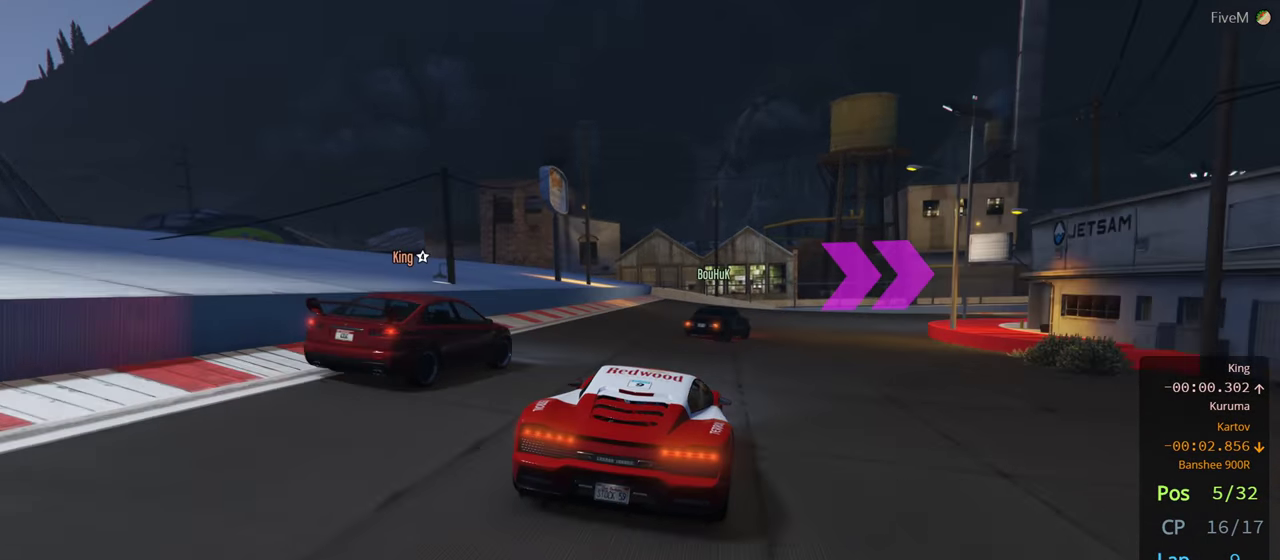
{"buttons": ["L2"], "left_stick": "right", "right_stick": "center", "events": [[200, "left_stick", "center"], [284, "left_stick", "right"], [367, "L2", "down"]]}
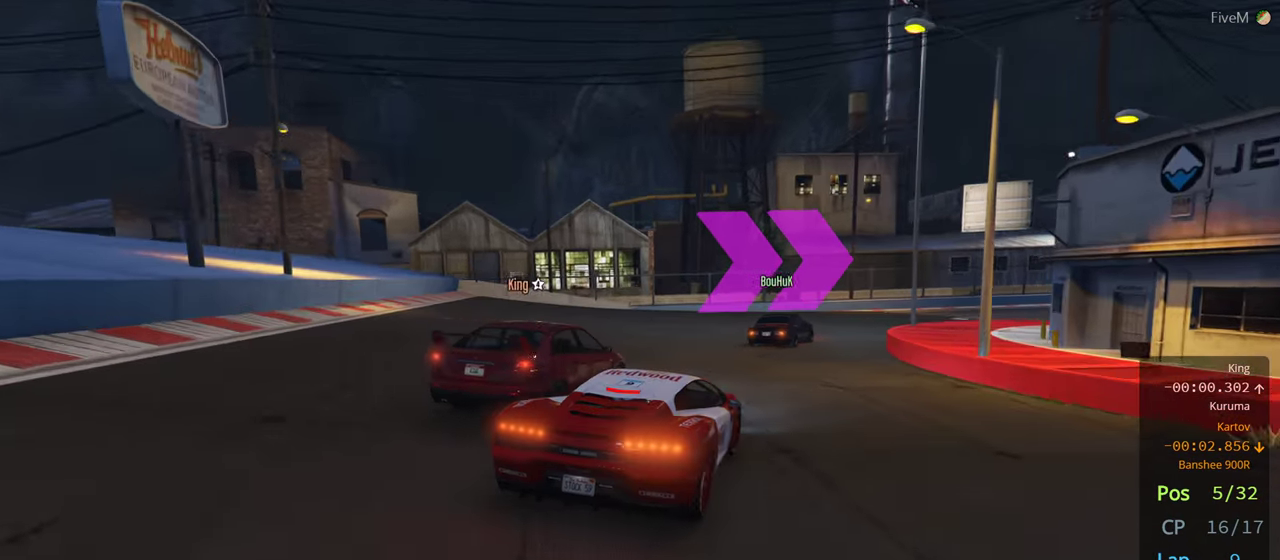
{"buttons": [], "left_stick": "right", "right_stick": "center", "events": [[67, "L2", "up"], [234, "left_stick", "center"], [300, "R2", "down"], [500, "R2", "up"], [500, "left_stick", "right"]]}
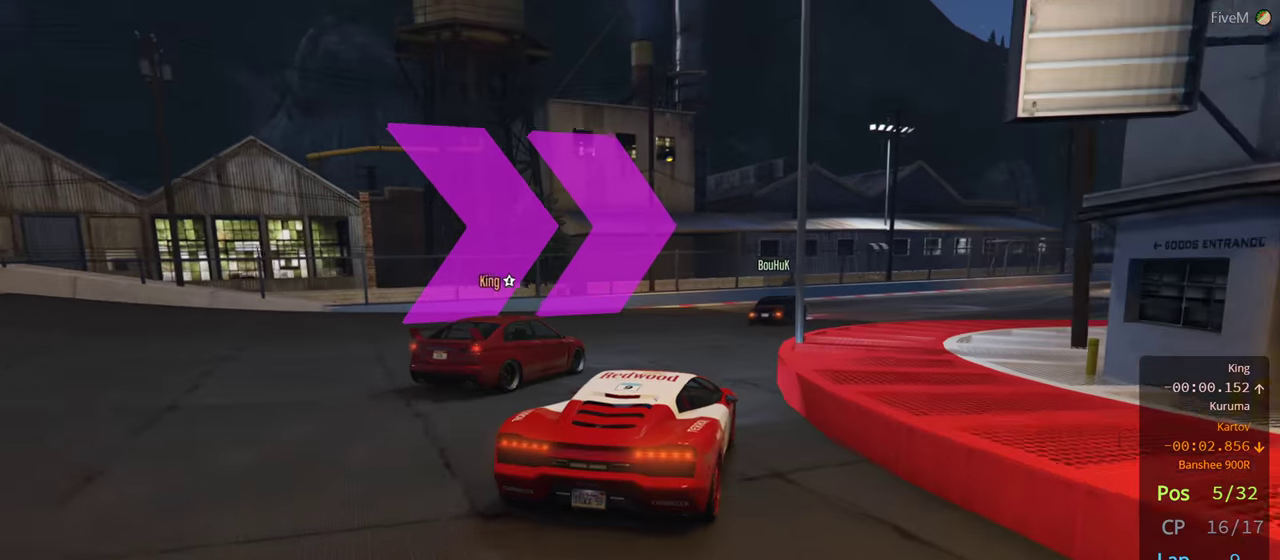
{"buttons": [], "left_stick": "center", "right_stick": "center", "events": [[283, "left_stick", "center"], [366, "left_stick", "right"], [466, "left_stick", "center"]]}
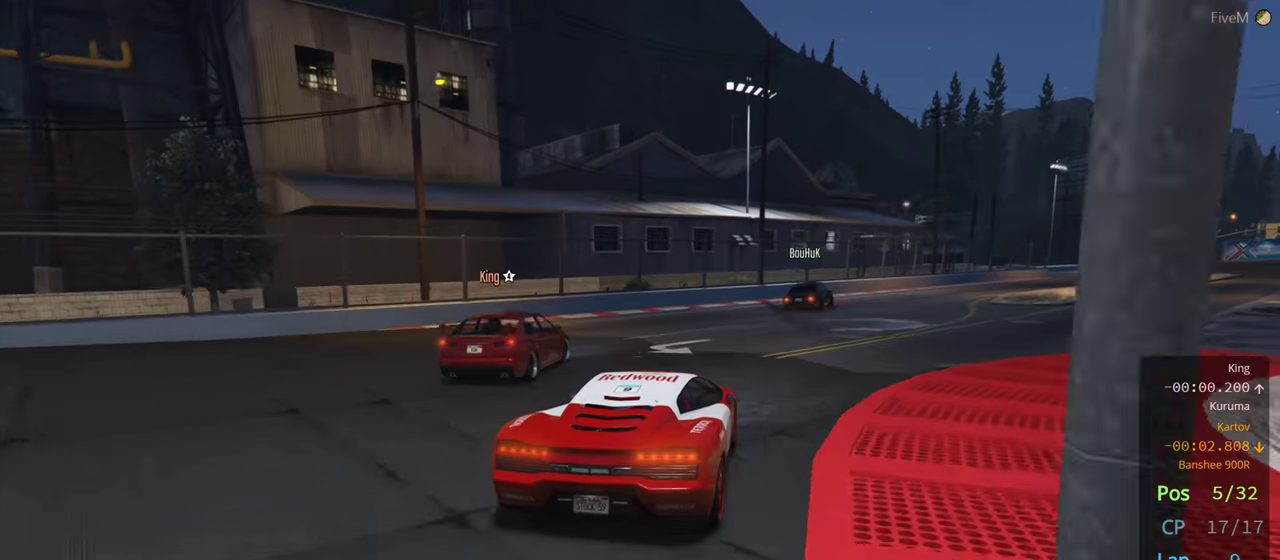
{"buttons": ["R2"], "left_stick": "center", "right_stick": "center", "events": [[116, "R2", "down"], [233, "left_stick", "right"], [416, "left_stick", "center"]]}
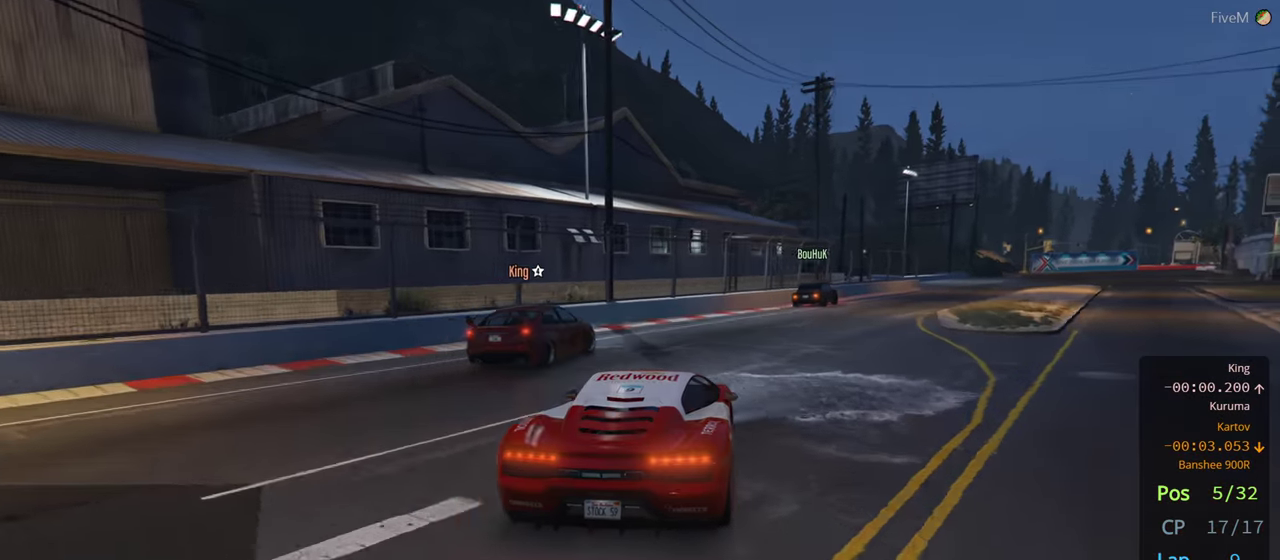
{"buttons": ["R2"], "left_stick": "center", "right_stick": "center", "events": [[33, "left_stick", "right"], [183, "left_stick", "center"], [300, "left_stick", "right"], [416, "left_stick", "center"]]}
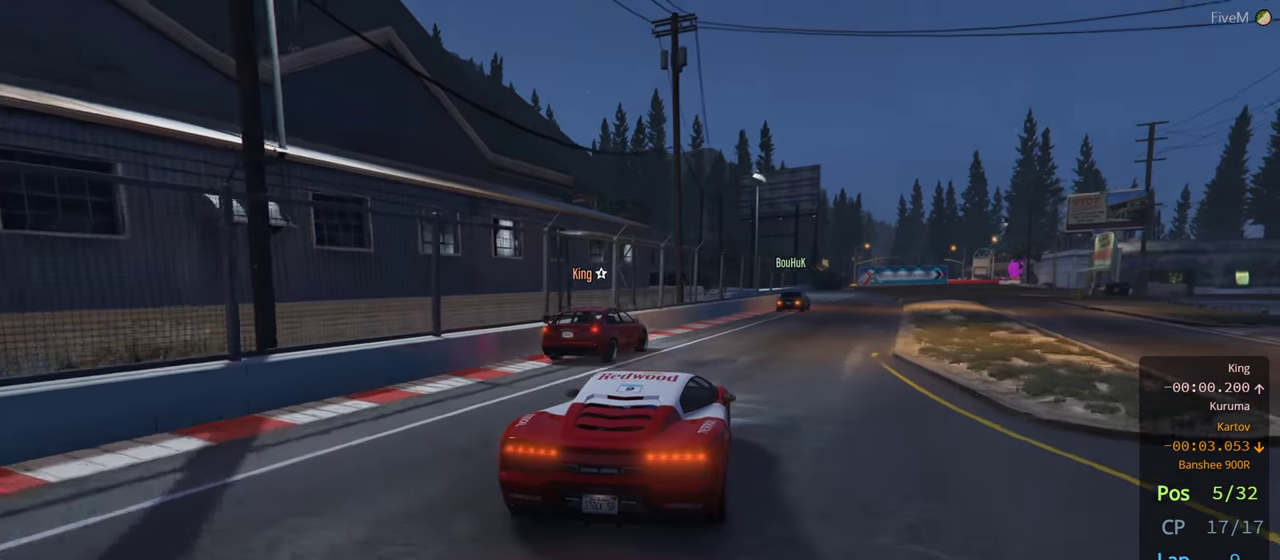
{"buttons": ["R2"], "left_stick": "center", "right_stick": "center", "events": []}
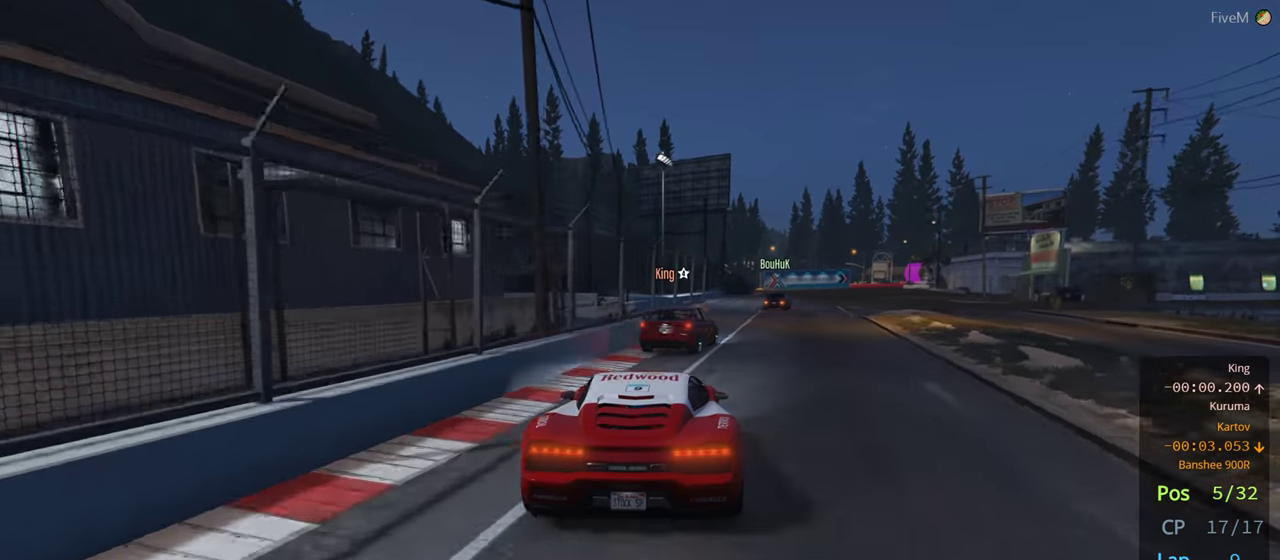
{"buttons": ["R2"], "left_stick": "right", "right_stick": "center", "events": [[50, "left_stick", "right"], [200, "left_stick", "center"], [333, "left_stick", "right"]]}
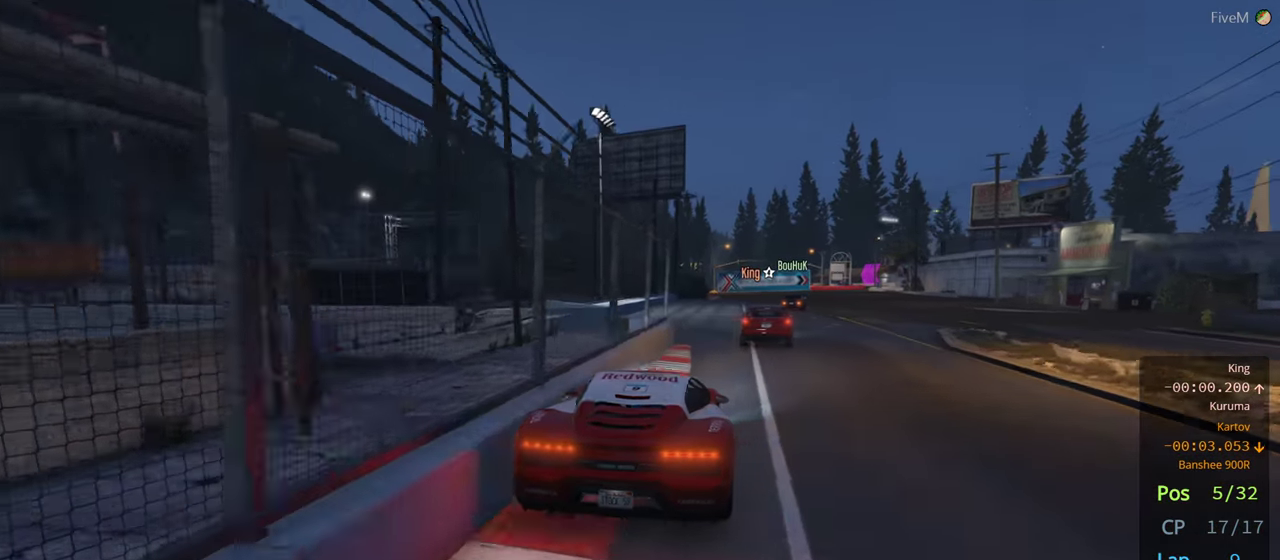
{"buttons": ["R2"], "left_stick": "left", "right_stick": "center", "events": [[16, "left_stick", "center"], [466, "left_stick", "left"]]}
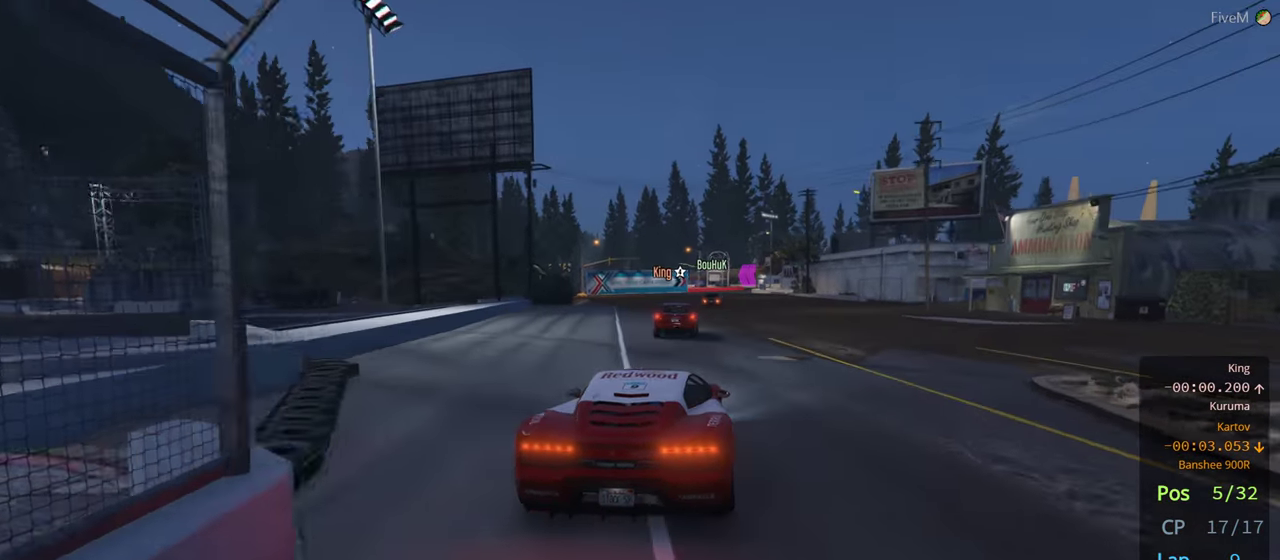
{"buttons": ["R2"], "left_stick": "right", "right_stick": "center", "events": [[100, "left_stick", "center"], [466, "left_stick", "right"]]}
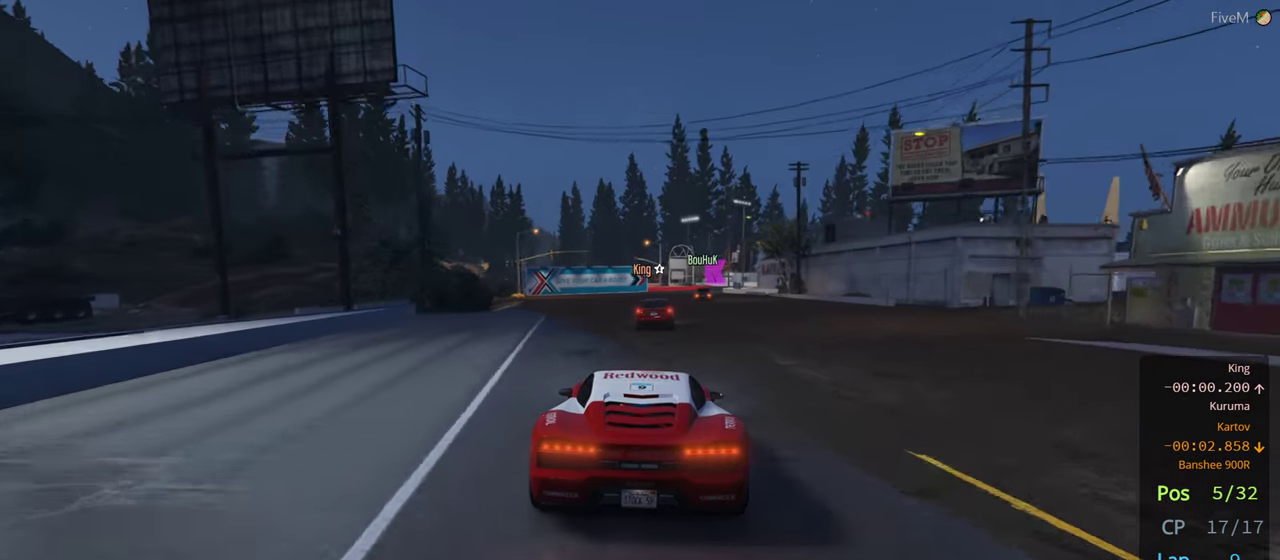
{"buttons": ["R2"], "left_stick": "center", "right_stick": "center", "events": [[116, "left_stick", "center"]]}
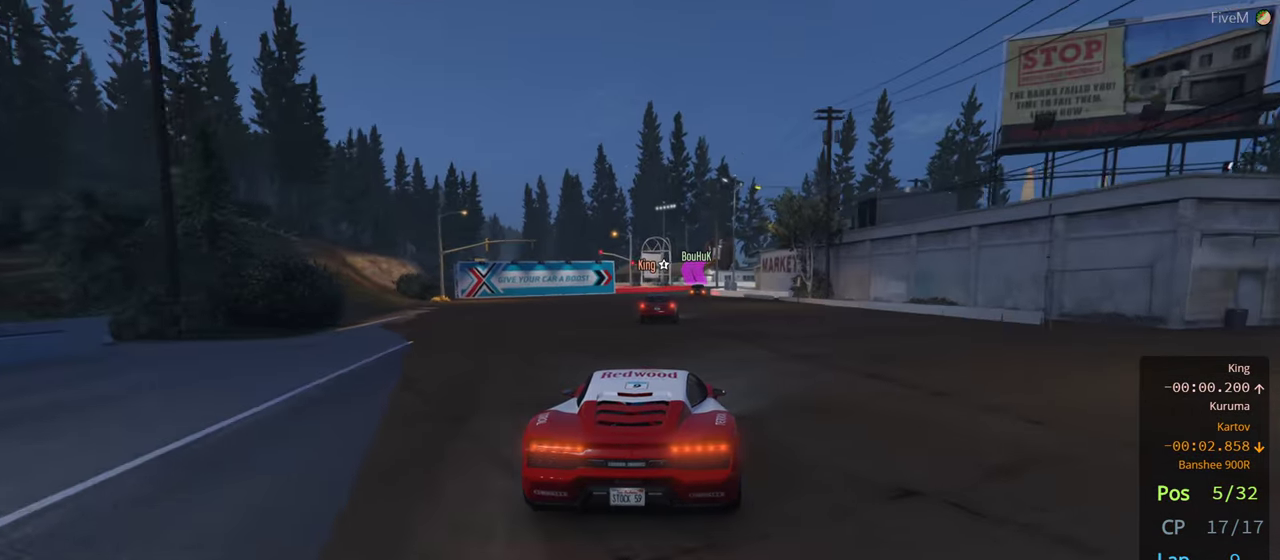
{"buttons": ["R2"], "left_stick": "center", "right_stick": "center", "events": []}
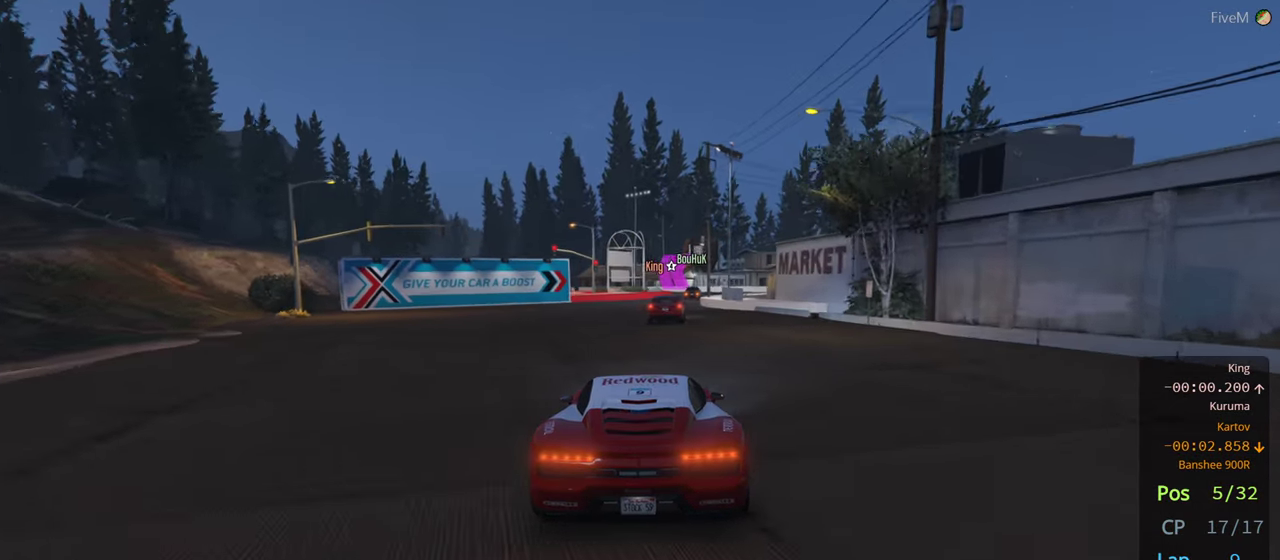
{"buttons": ["R2"], "left_stick": "right", "right_stick": "center", "events": [[166, "left_stick", "right"], [300, "left_stick", "center"], [400, "left_stick", "right"]]}
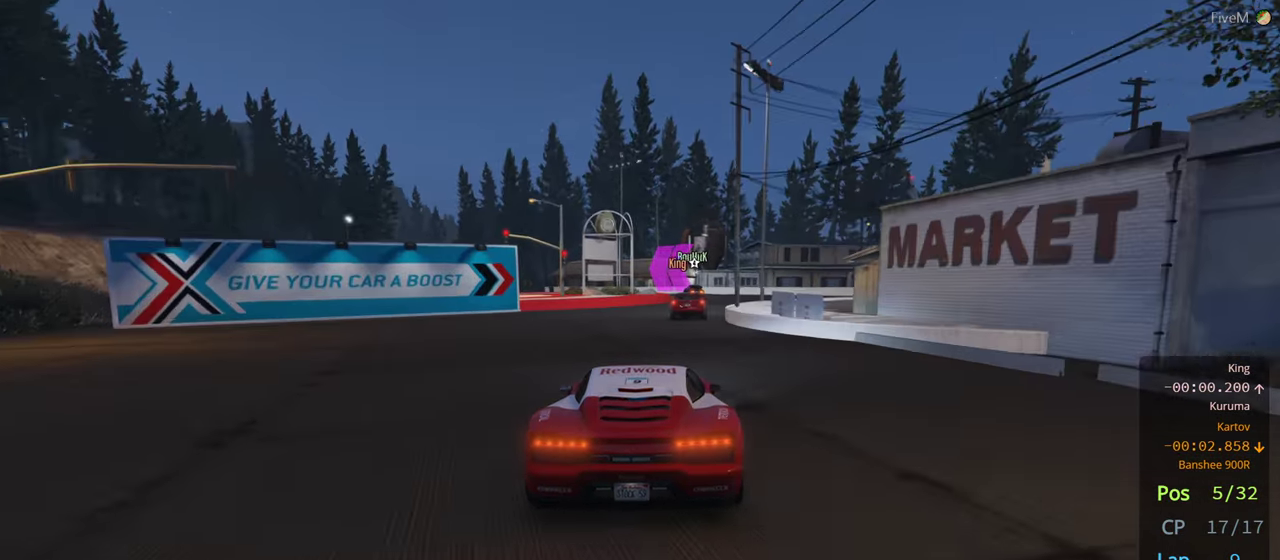
{"buttons": ["R2"], "left_stick": "center", "right_stick": "center", "events": [[83, "left_stick", "center"], [200, "left_stick", "right"], [283, "left_stick", "center"]]}
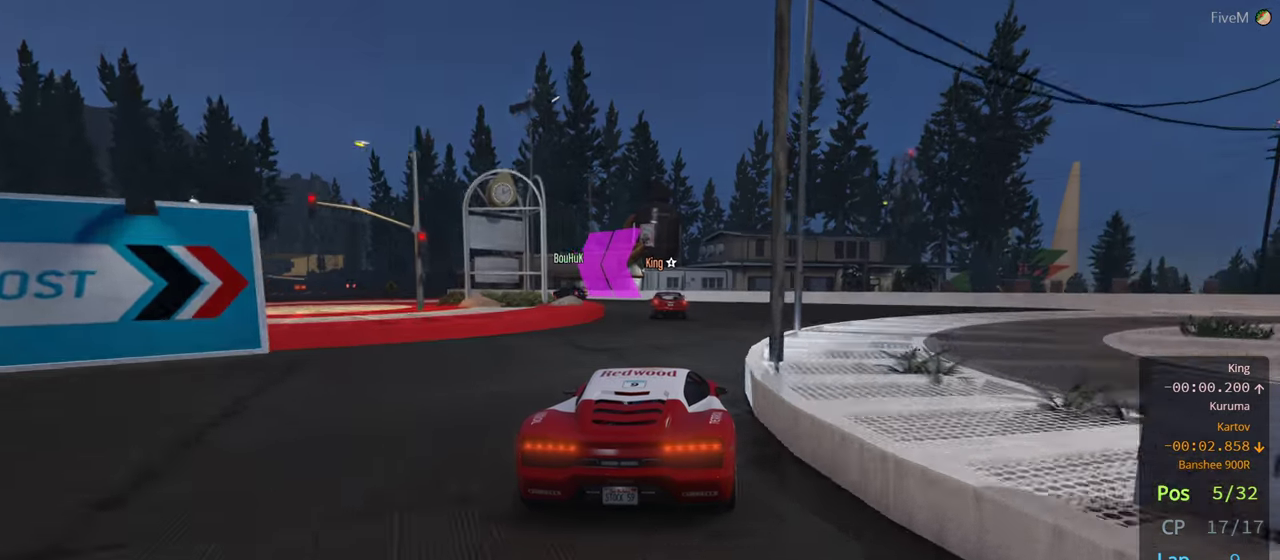
{"buttons": [], "left_stick": "center", "right_stick": "center", "events": [[83, "left_stick", "left"], [283, "R2", "up"], [483, "left_stick", "center"]]}
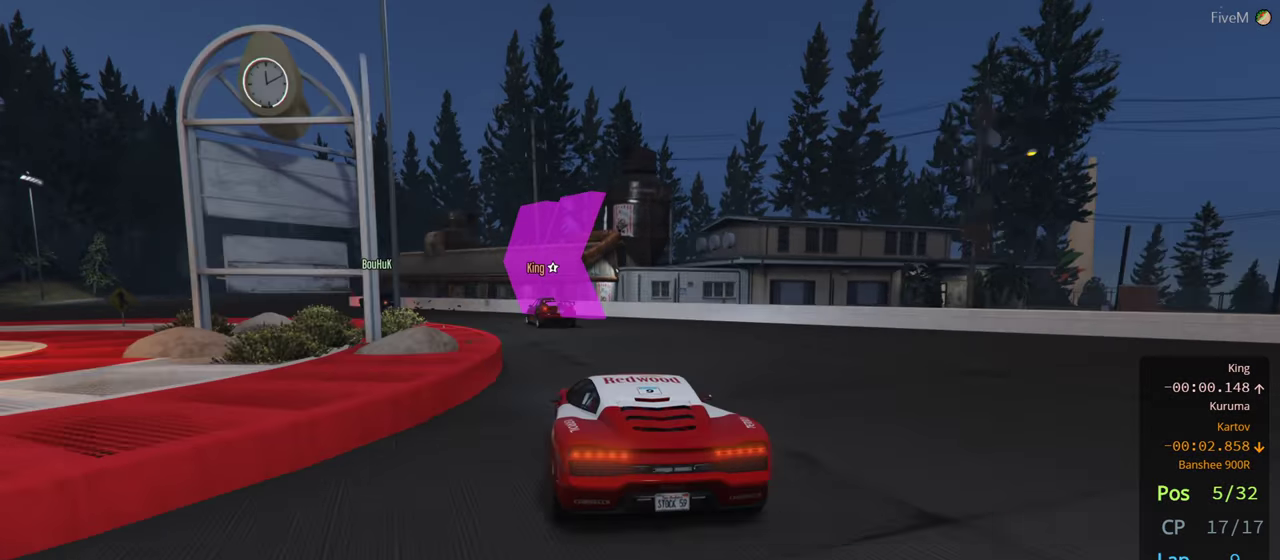
{"buttons": ["R2"], "left_stick": "center", "right_stick": "center", "events": [[17, "left_stick", "left"], [117, "R2", "down"], [433, "left_stick", "center"]]}
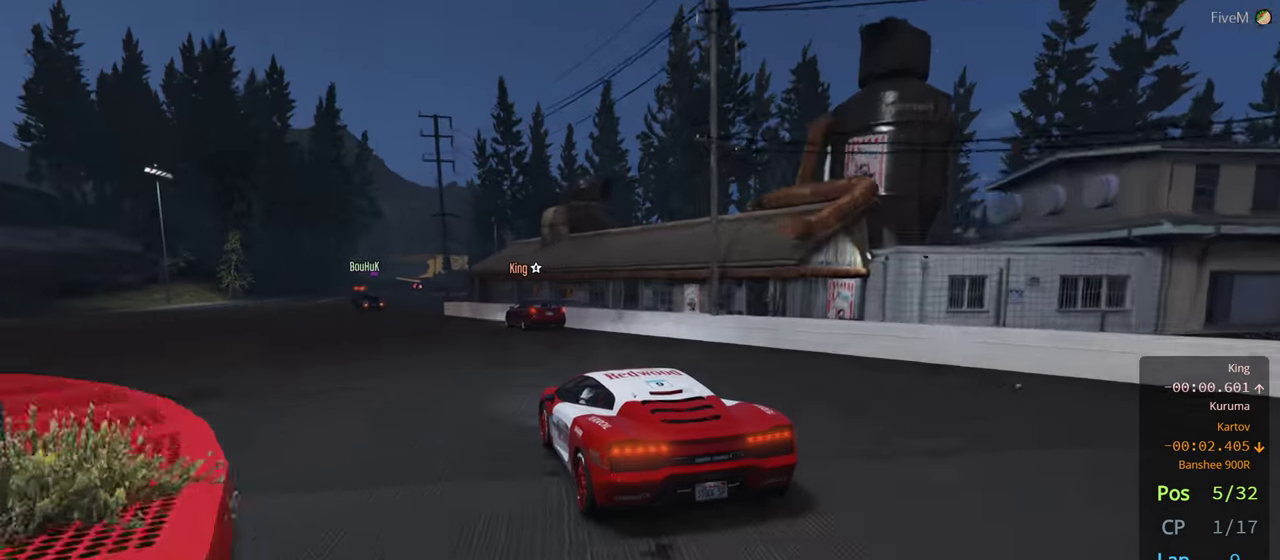
{"buttons": ["R2"], "left_stick": "center", "right_stick": "center", "events": [[50, "left_stick", "left"], [167, "left_stick", "center"], [350, "left_stick", "left"], [500, "left_stick", "center"]]}
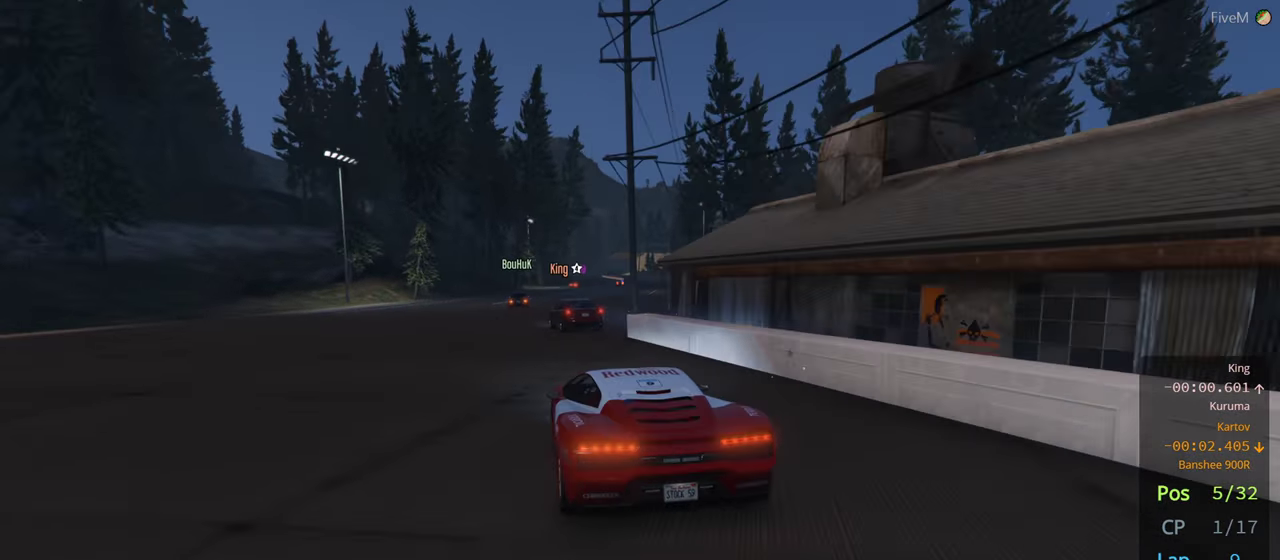
{"buttons": ["R2"], "left_stick": "center", "right_stick": "center", "events": [[83, "left_stick", "right"], [300, "left_stick", "center"]]}
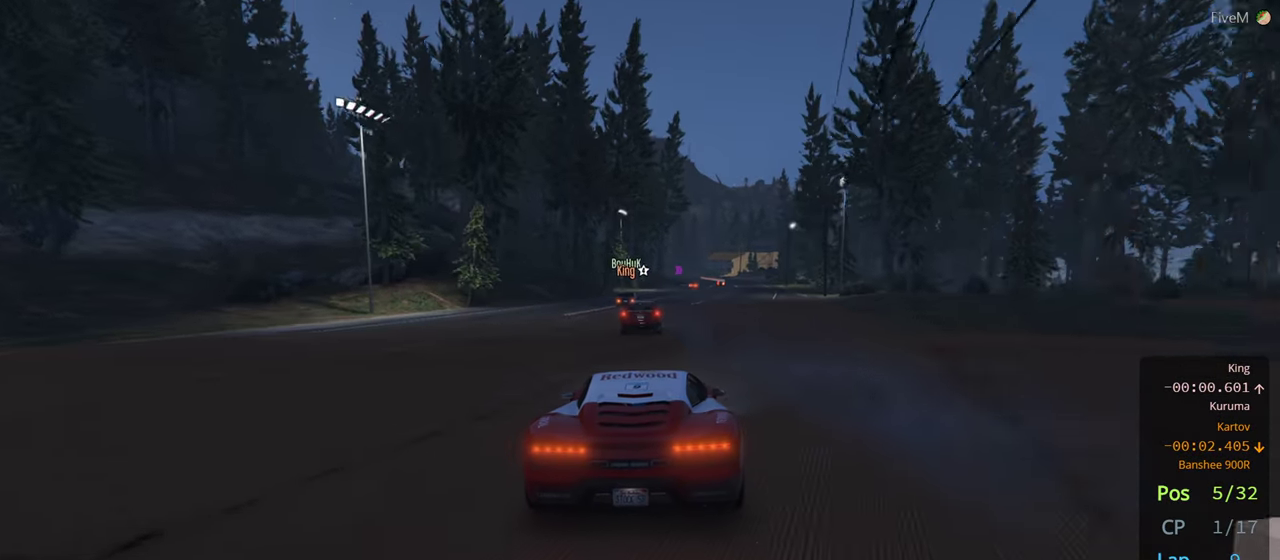
{"buttons": ["R2"], "left_stick": "center", "right_stick": "center", "events": []}
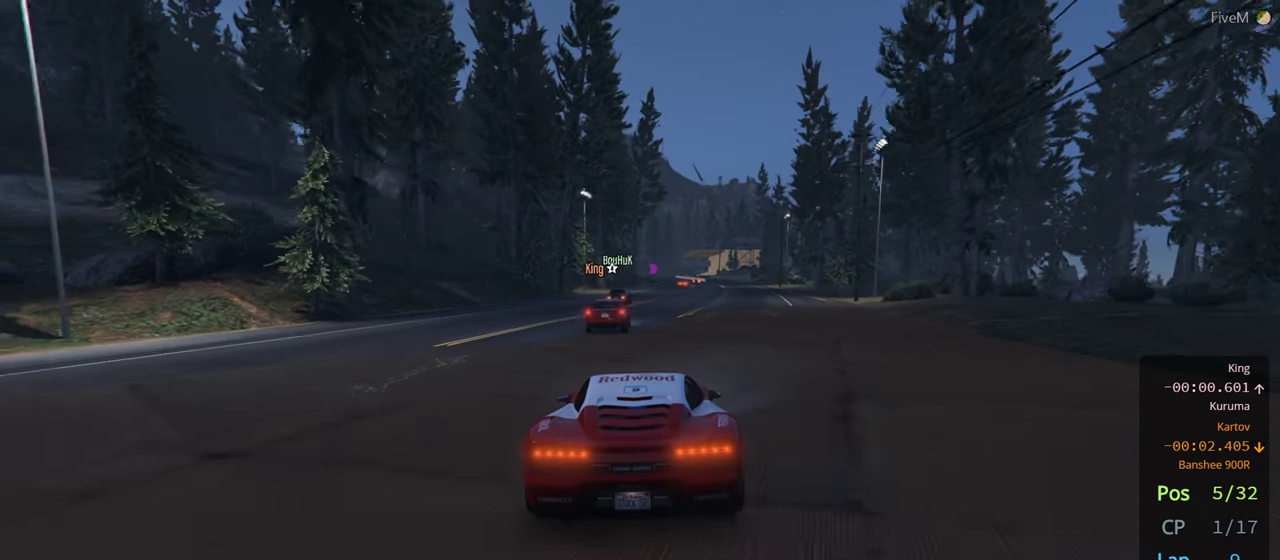
{"buttons": ["R2"], "left_stick": "center", "right_stick": "center", "events": [[250, "left_stick", "right"], [367, "left_stick", "center"]]}
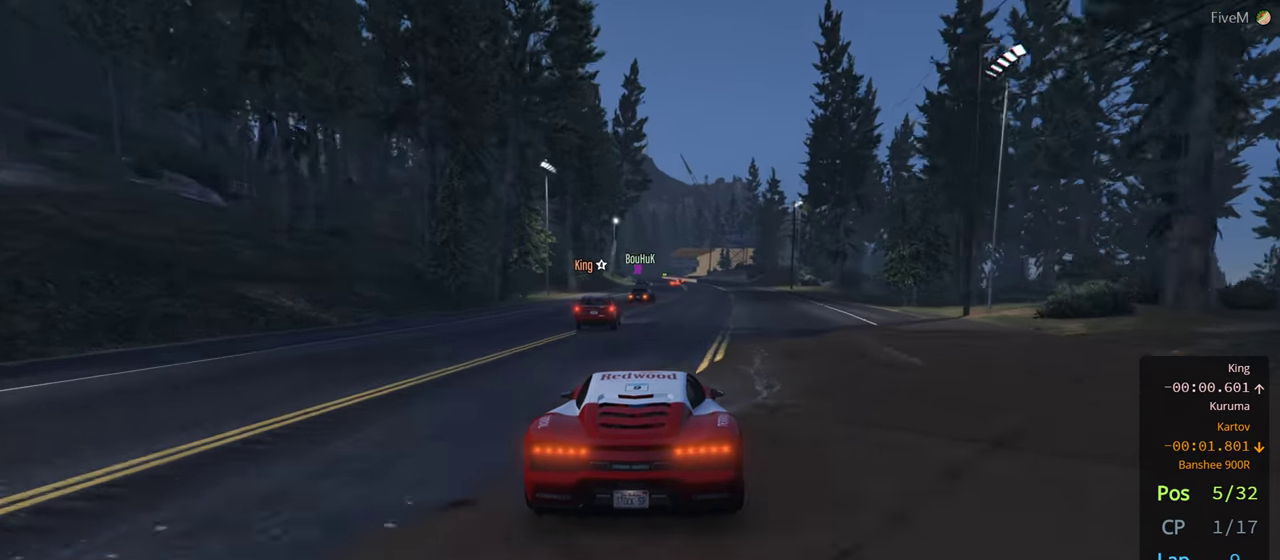
{"buttons": ["R2"], "left_stick": "center", "right_stick": "center", "events": [[17, "left_stick", "right"], [167, "left_stick", "center"], [283, "left_stick", "right"], [433, "left_stick", "center"]]}
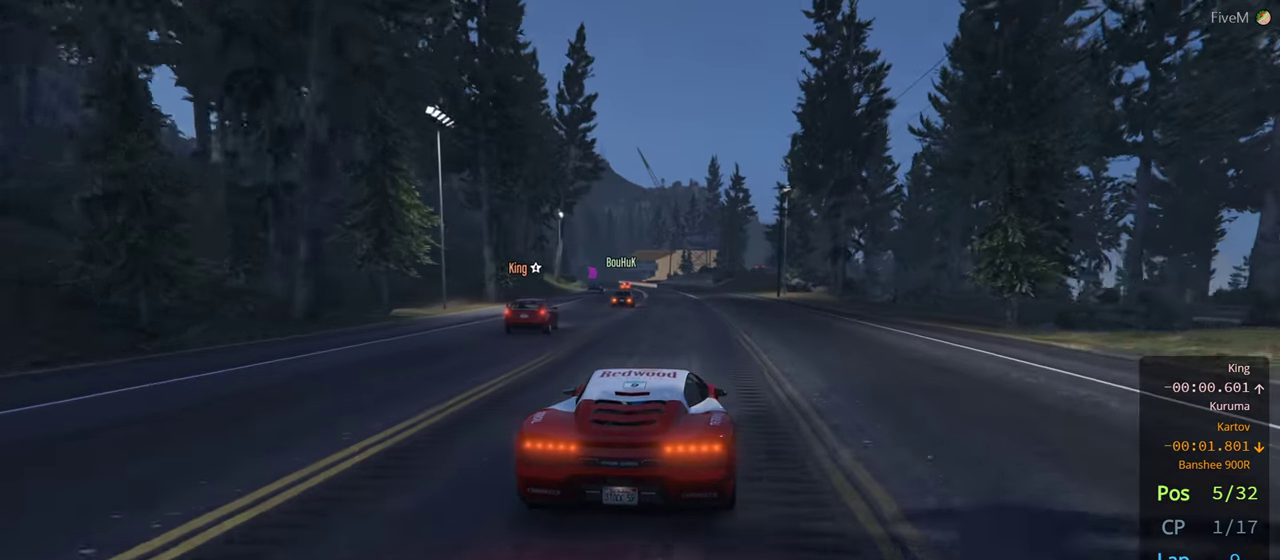
{"buttons": ["R2"], "left_stick": "center", "right_stick": "center", "events": [[167, "left_stick", "left"], [317, "left_stick", "center"]]}
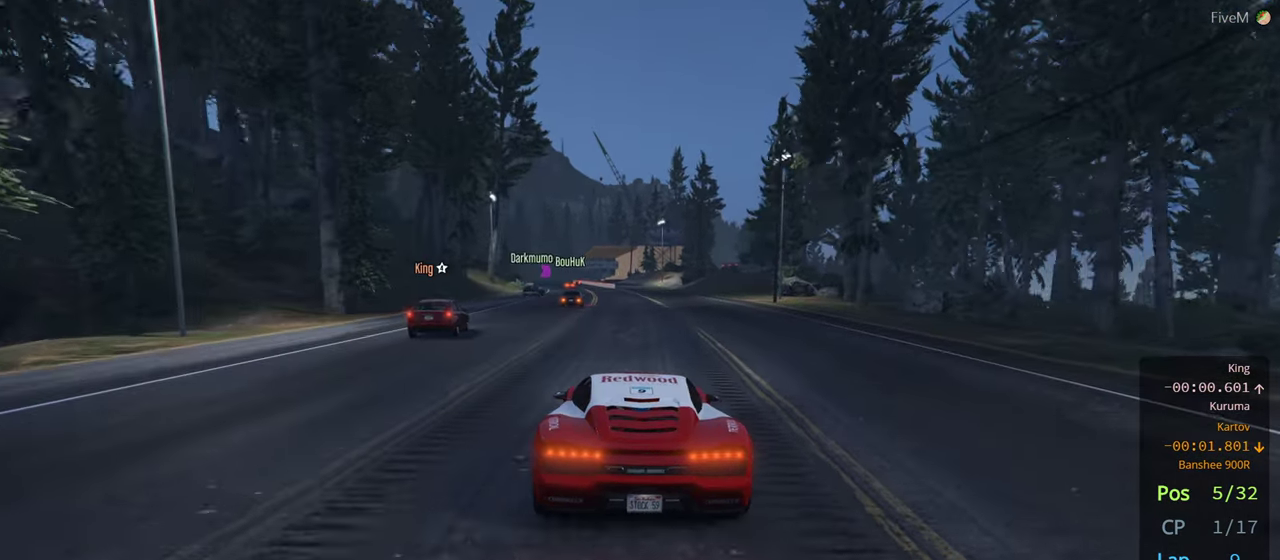
{"buttons": ["R2"], "left_stick": "center", "right_stick": "center", "events": []}
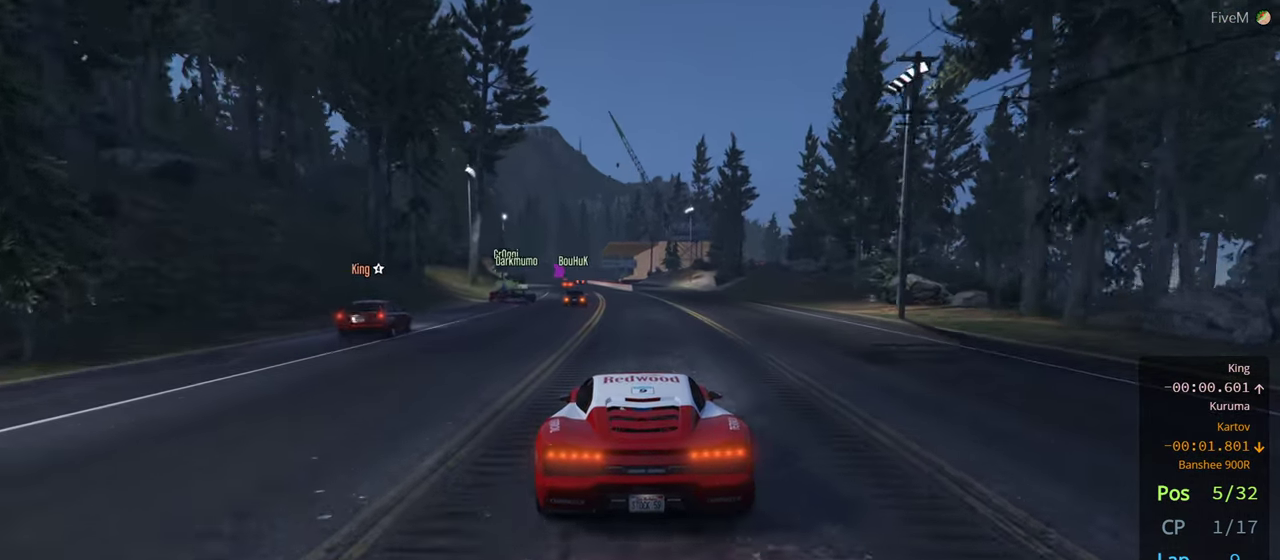
{"buttons": ["R2"], "left_stick": "center", "right_stick": "center", "events": []}
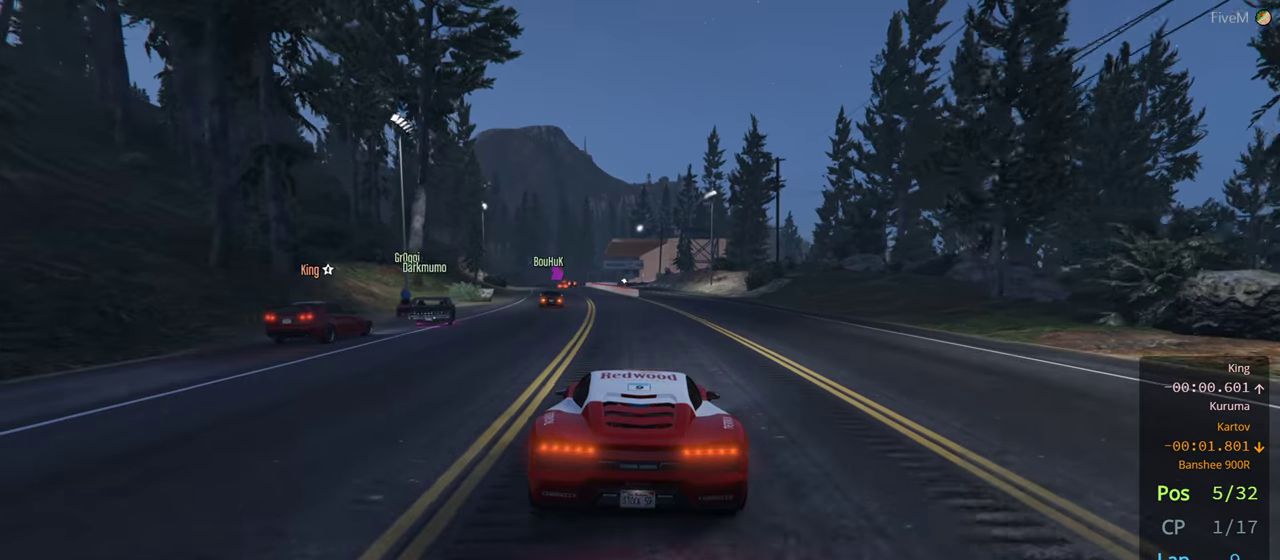
{"buttons": ["R2"], "left_stick": "center", "right_stick": "center", "events": []}
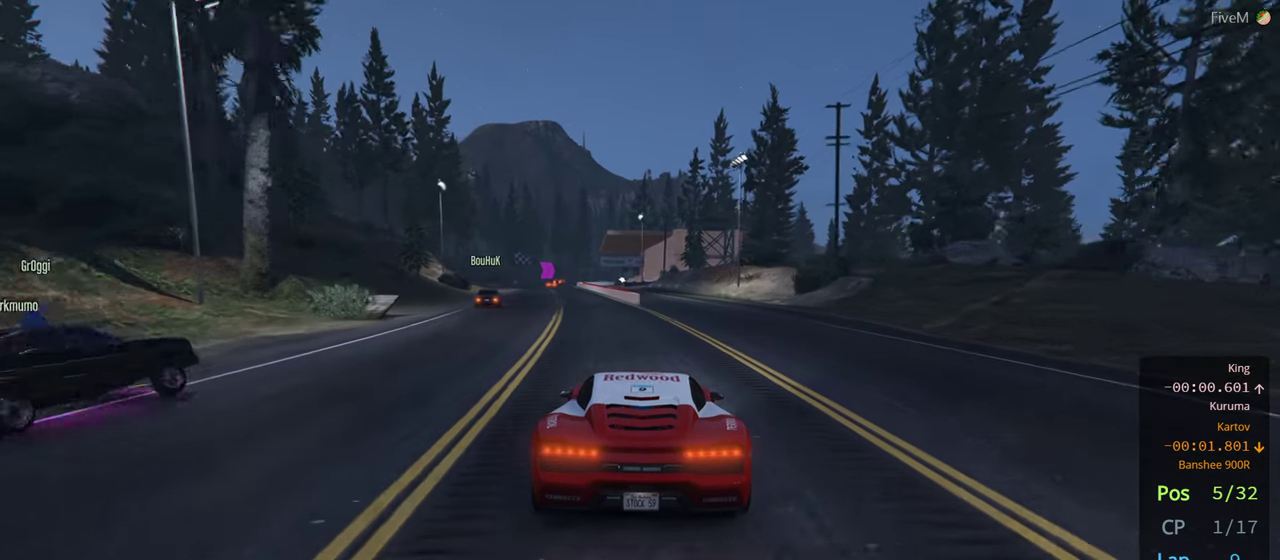
{"buttons": ["R2"], "left_stick": "left", "right_stick": "center", "events": [[100, "left_stick", "left"], [317, "left_stick", "center"], [417, "left_stick", "left"]]}
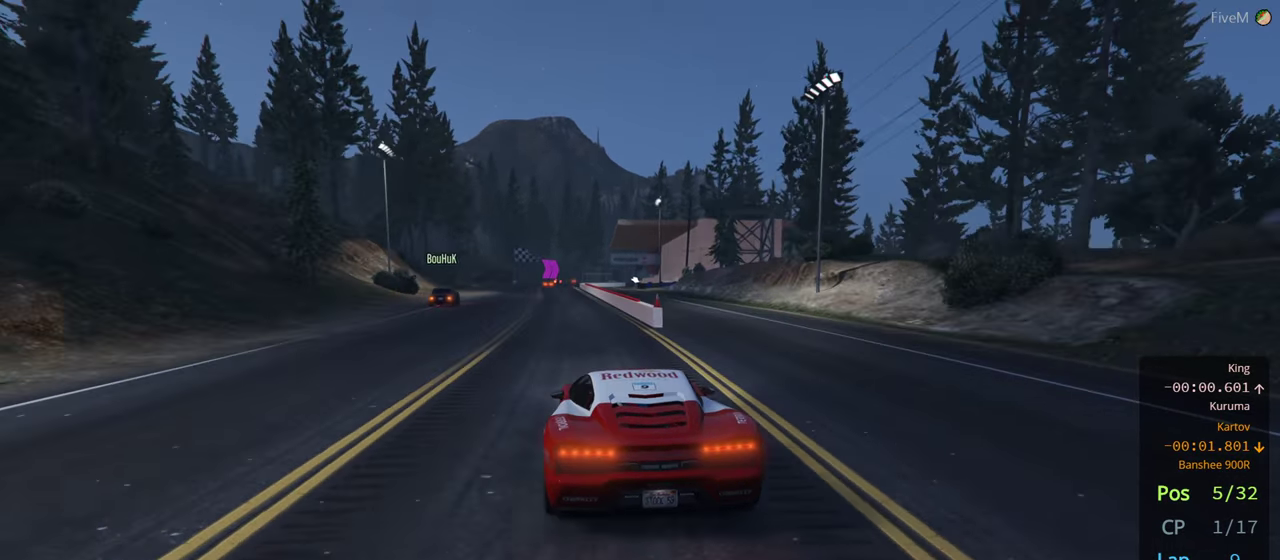
{"buttons": ["R2"], "left_stick": "right", "right_stick": "center", "events": [[67, "left_stick", "center"], [384, "left_stick", "right"]]}